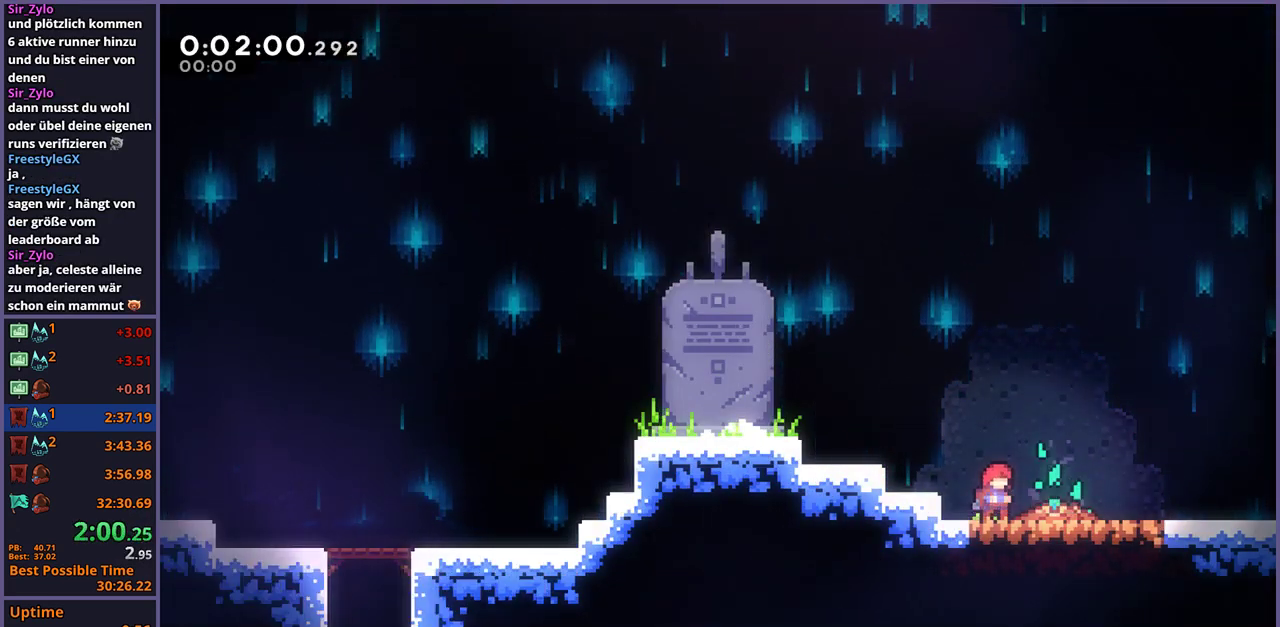
Gameplay with a controller (PlayStation layout); each line is a JSON object with the inputs held at the frame after it. "events" lists button and stick changes between this image and that frame as [ms after this image, input, new state], when the widget could be followed in between.
{"buttons": ["R1"], "left_stick": "down-right", "right_stick": "center", "events": [[117, "left_stick", "down-right"], [333, "R1", "down"]]}
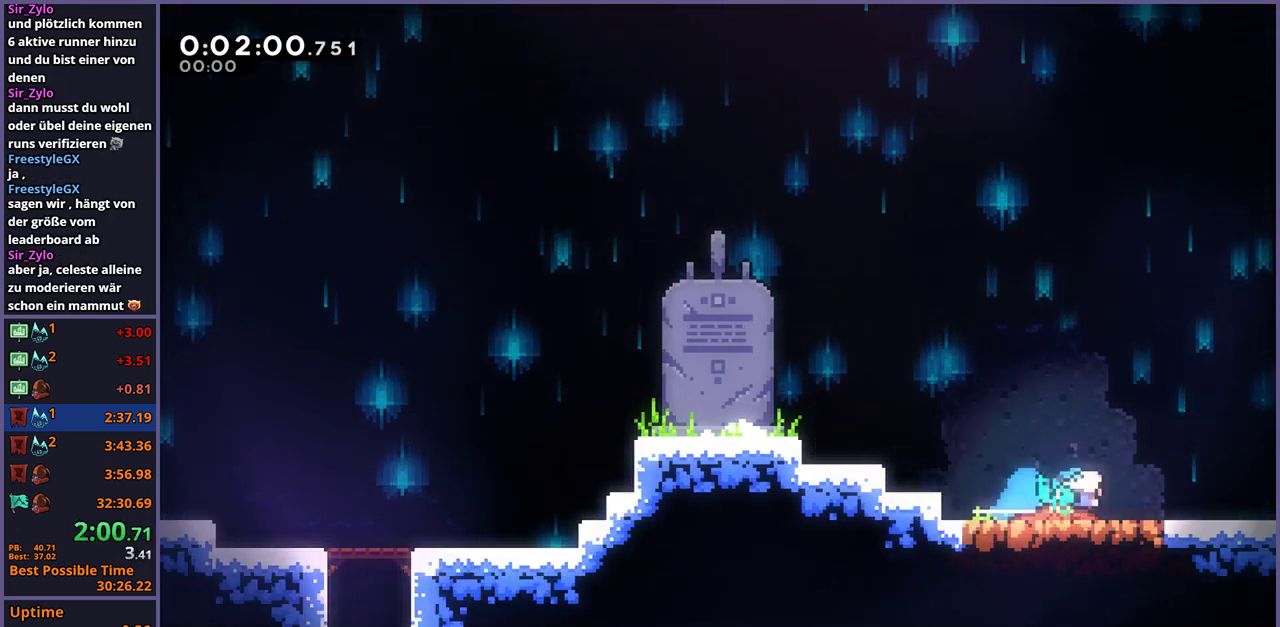
{"buttons": ["CROSS"], "left_stick": "down-right", "right_stick": "center"}
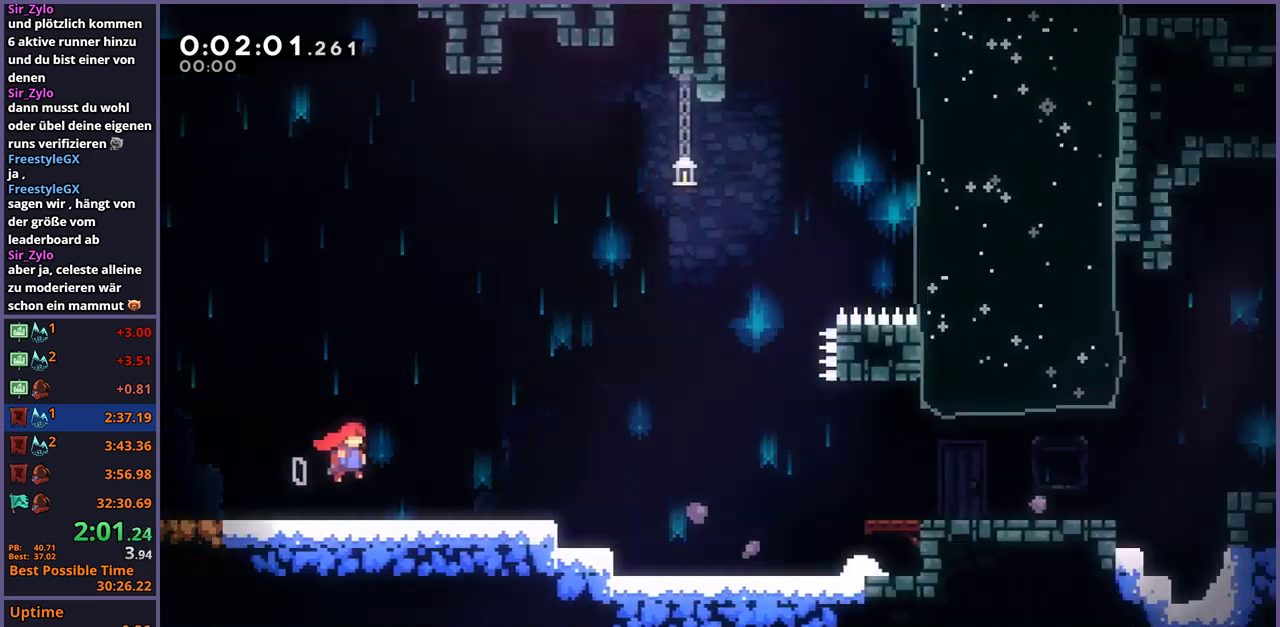
{"buttons": ["R1"], "left_stick": "down-right", "right_stick": "center"}
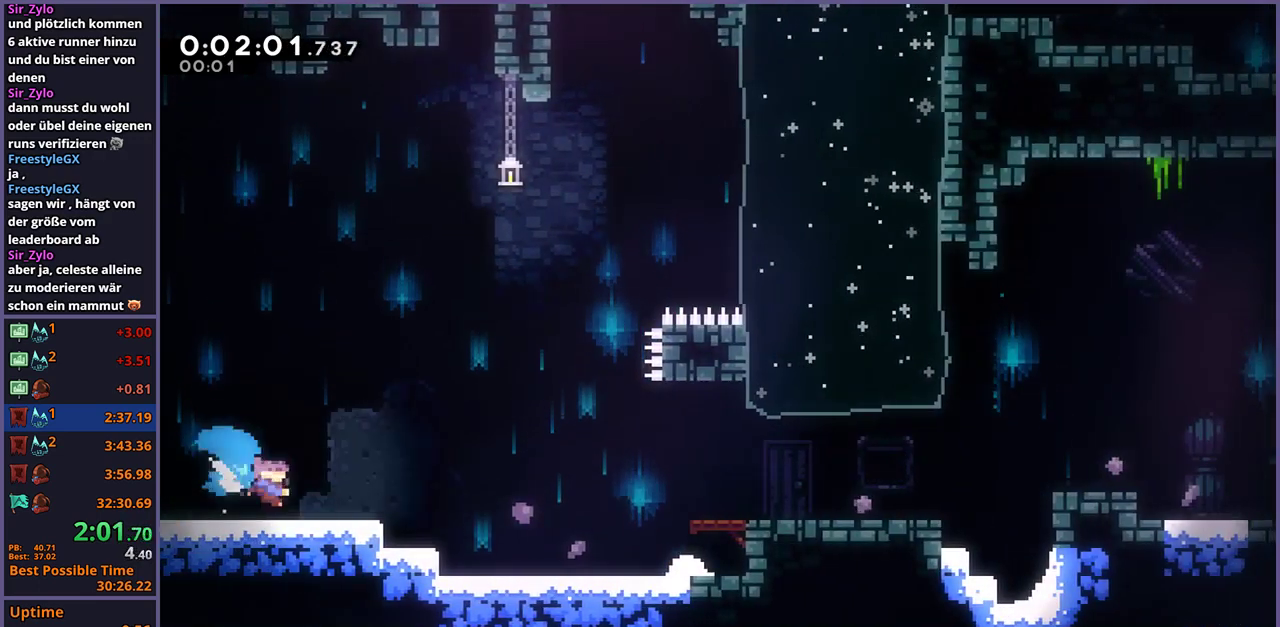
{"buttons": ["R1"], "left_stick": "down-right", "right_stick": "center"}
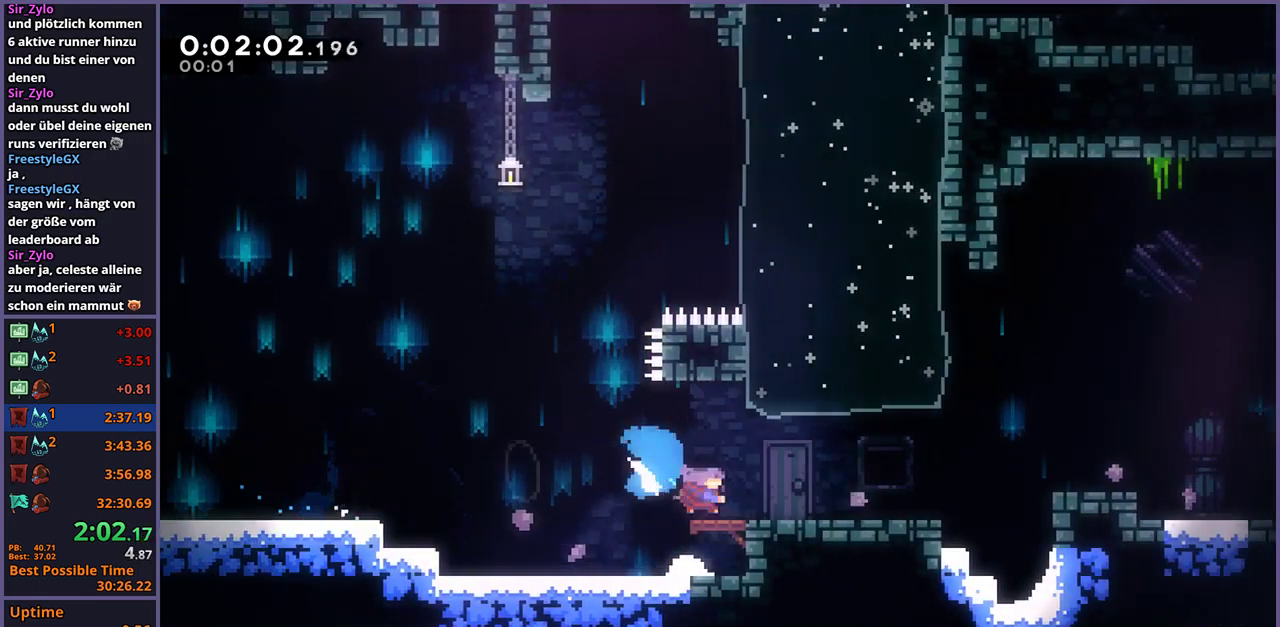
{"buttons": ["R1"], "left_stick": "down-right", "right_stick": "center"}
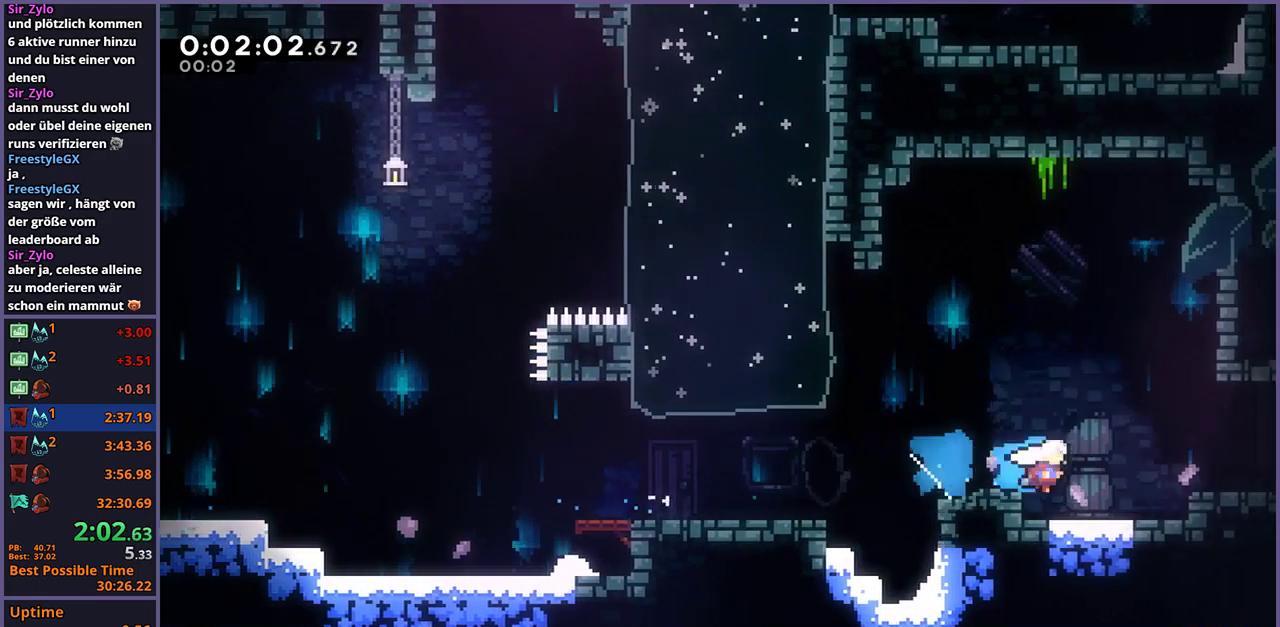
{"buttons": [], "left_stick": "right", "right_stick": "center"}
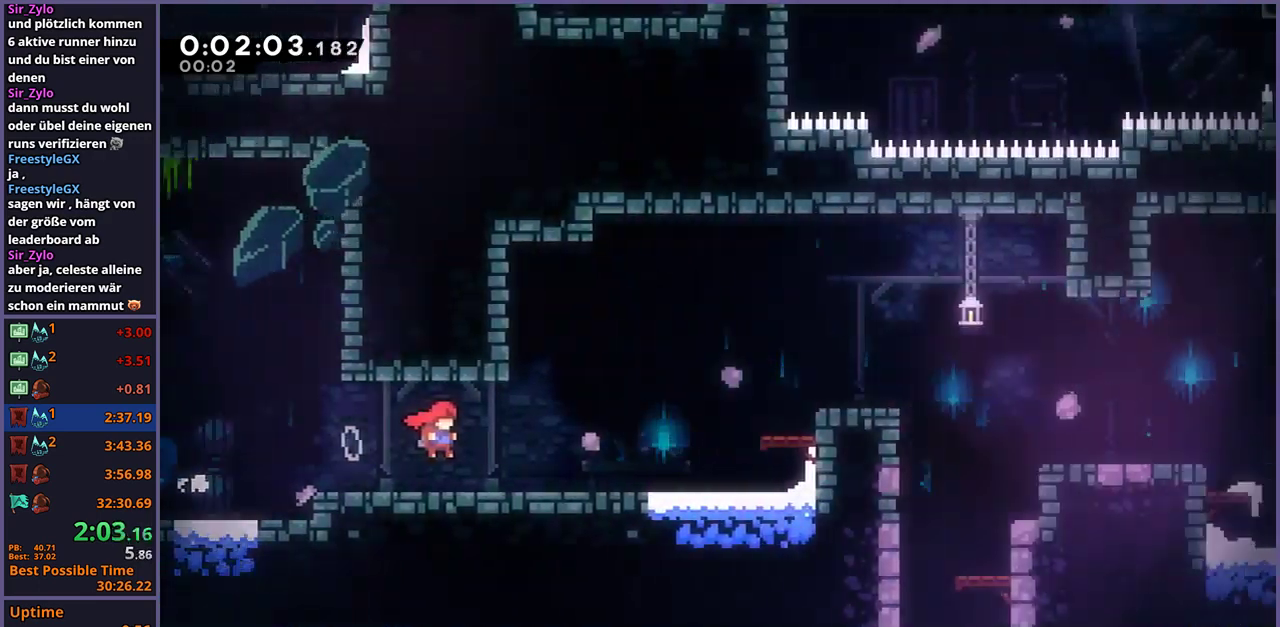
{"buttons": [], "left_stick": "right", "right_stick": "center", "events": []}